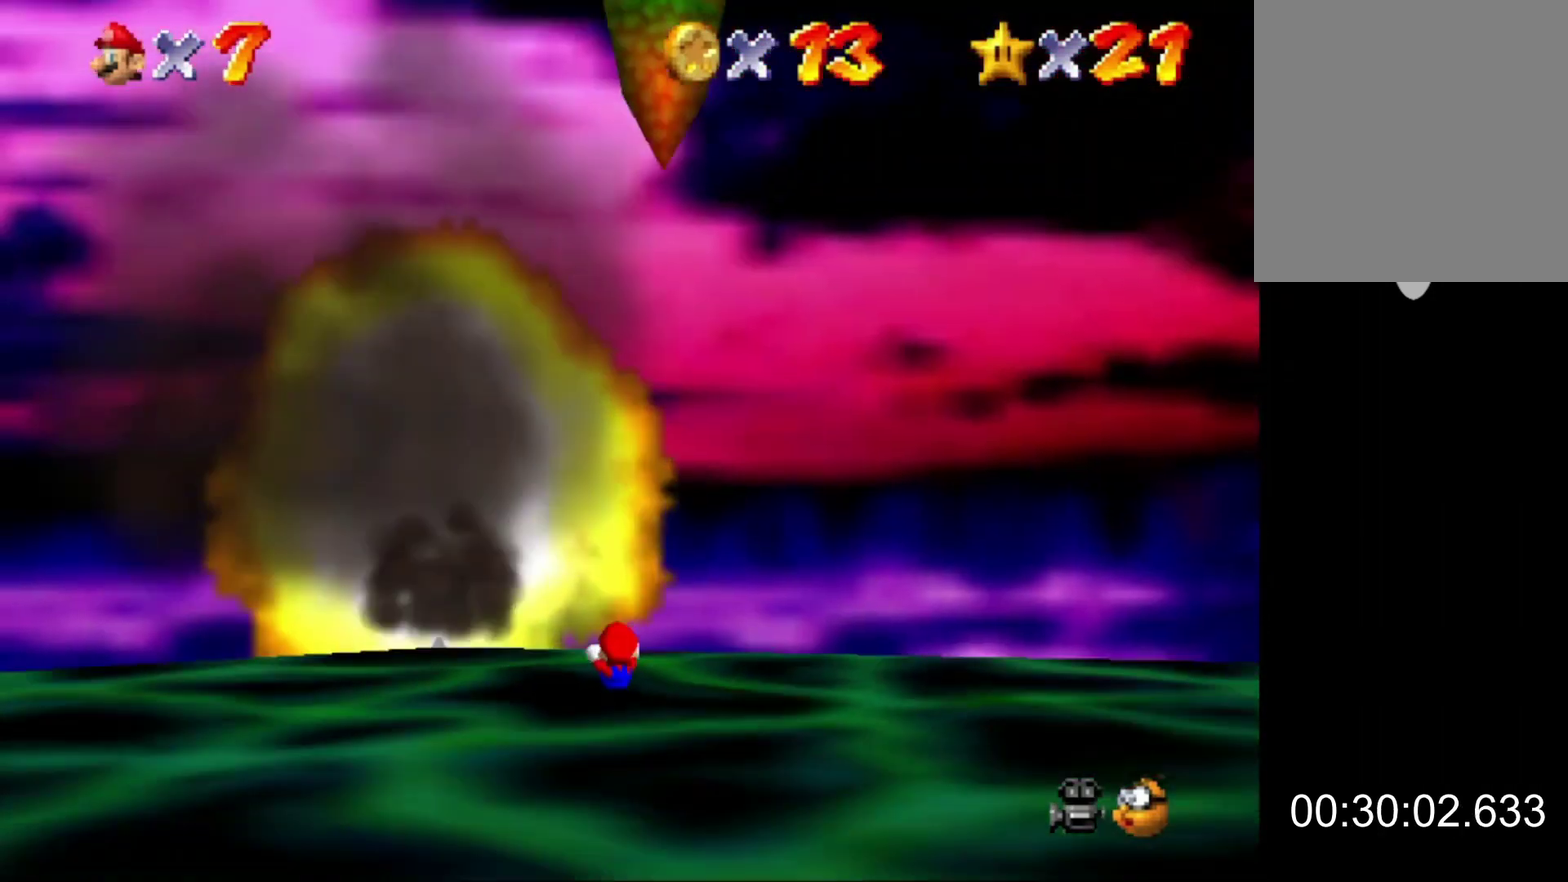
Gameplay with a controller (Nintendo layout); each line is a JSON object with the inputs held at the frame after it. "button_events" lists button changes between this image and that frame as [ms after this image, input, new state], when the widget could be followed in between (sticks are given only as held states). This overlay highlights the sticks when they move; stick clicks (L3) are not distinguishable. Not read: L3 R3.
{"buttons": [], "left_stick": "down", "button_events": []}
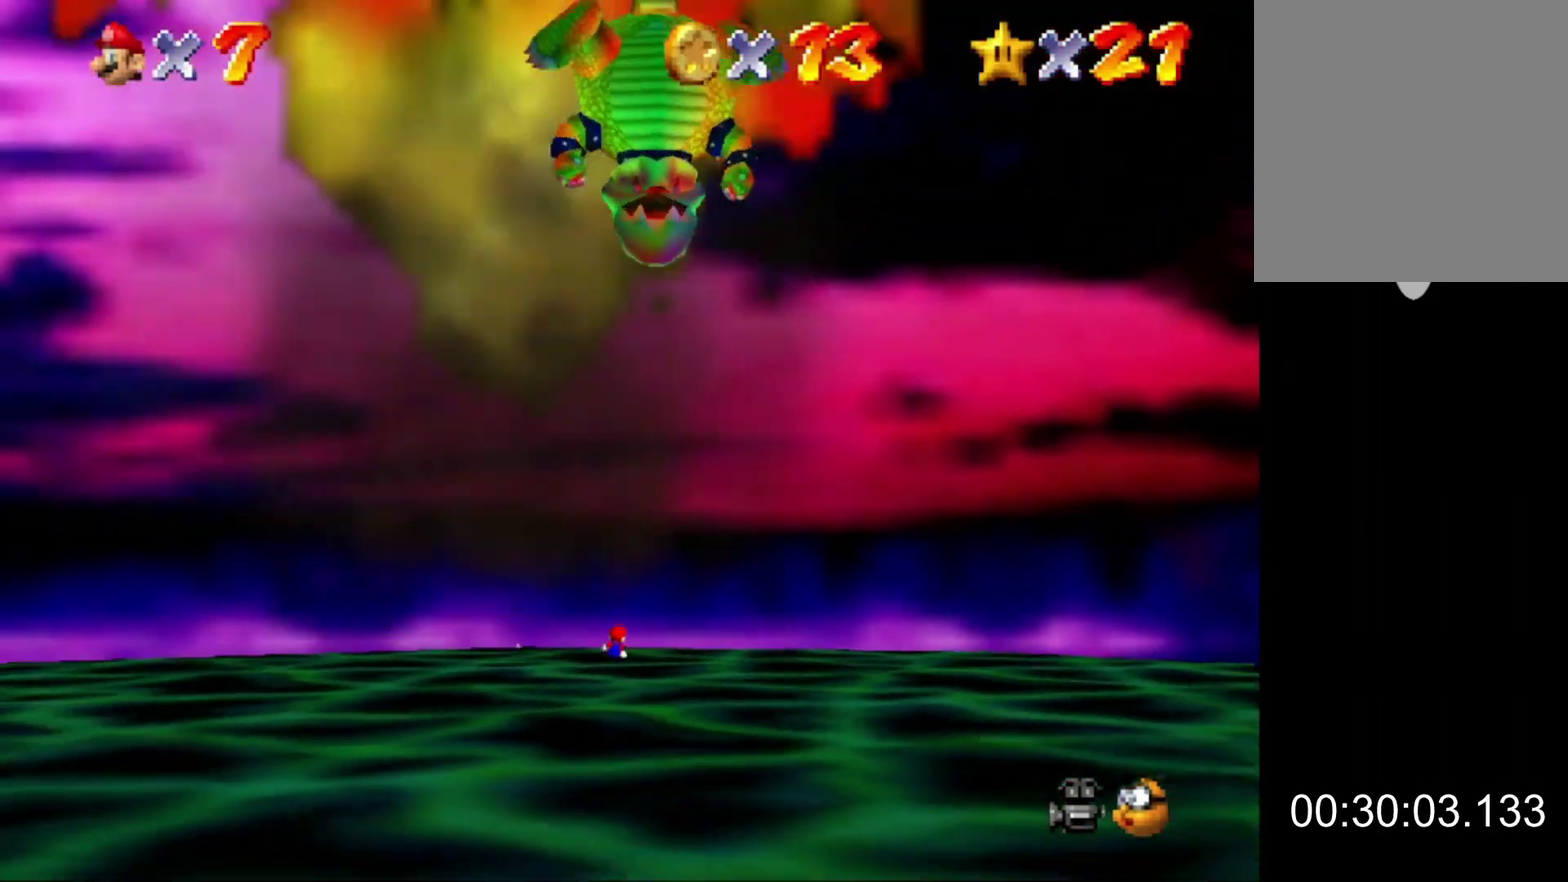
{"buttons": [], "left_stick": "down", "button_events": []}
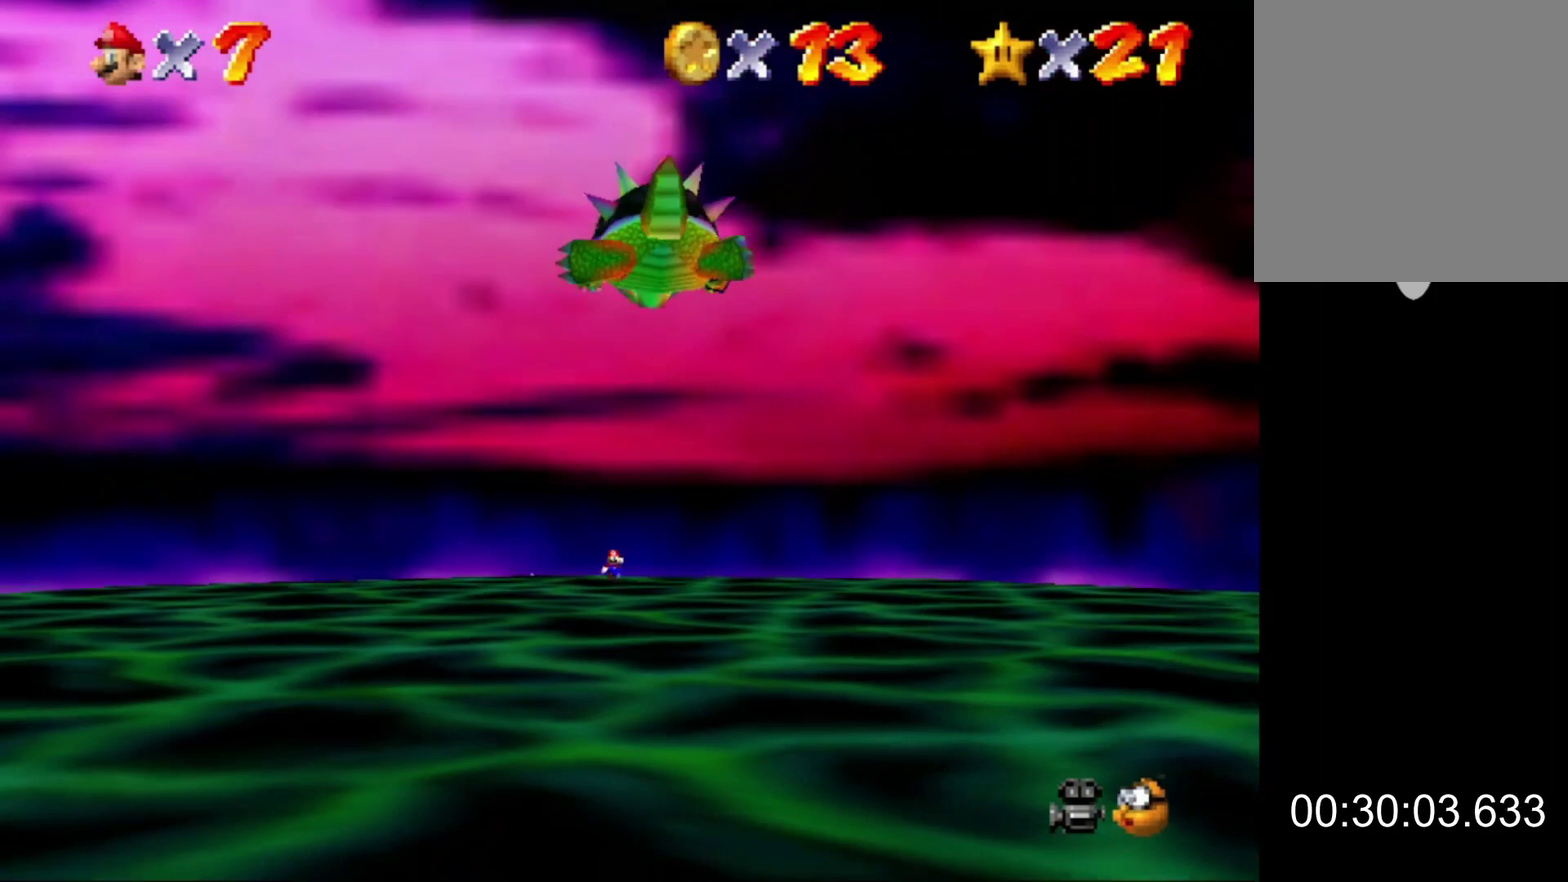
{"buttons": [], "left_stick": "down", "button_events": [[233, "Z", "down"], [300, "A", "down"], [367, "A", "up"], [367, "Z", "up"]]}
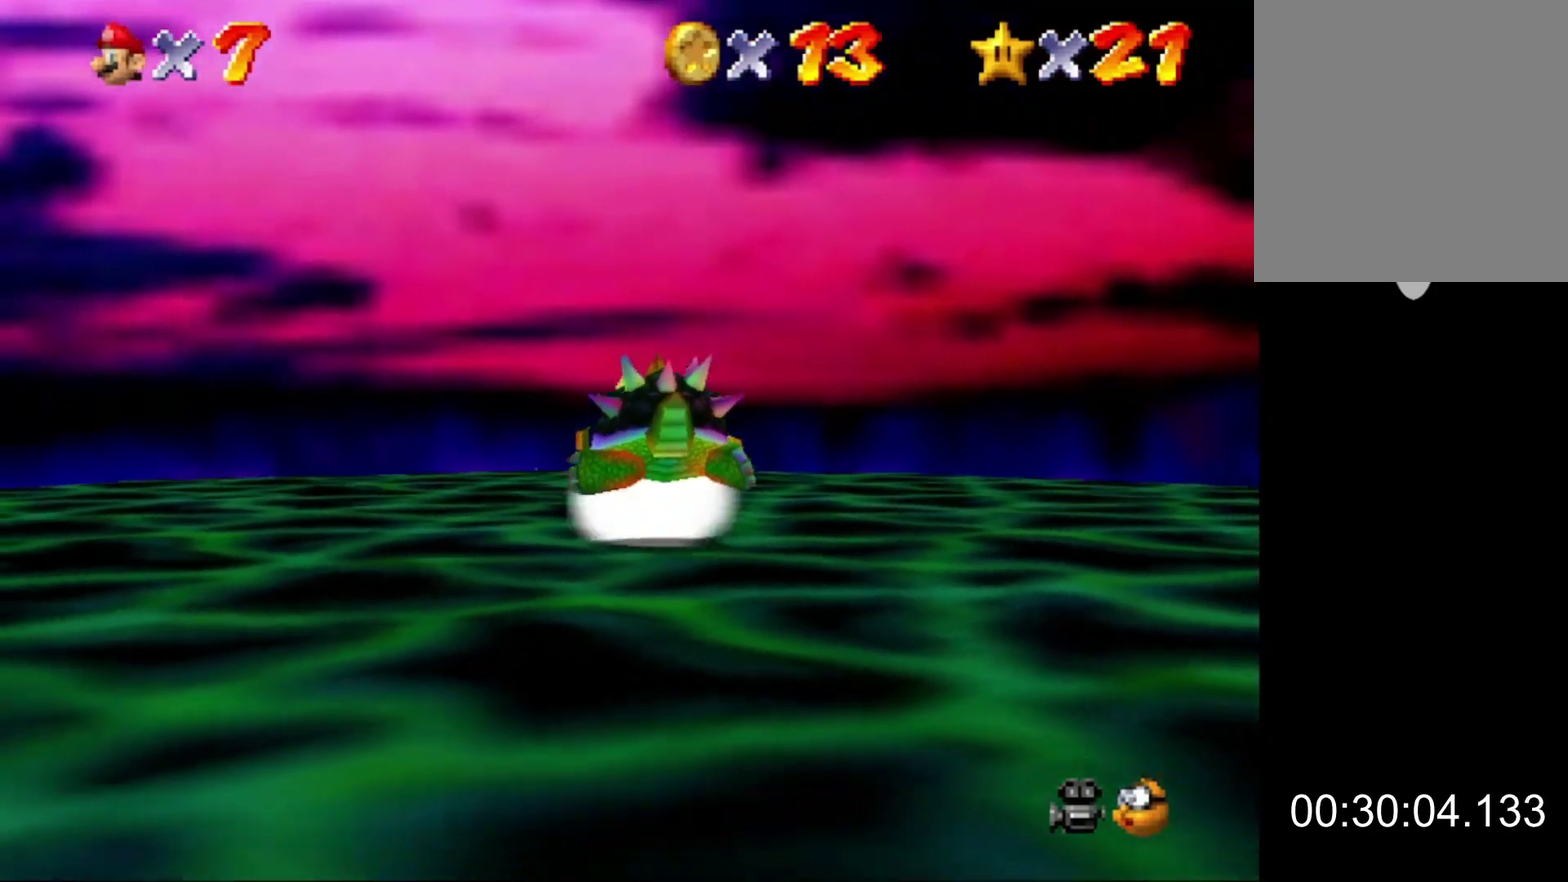
{"buttons": [], "left_stick": "down-left"}
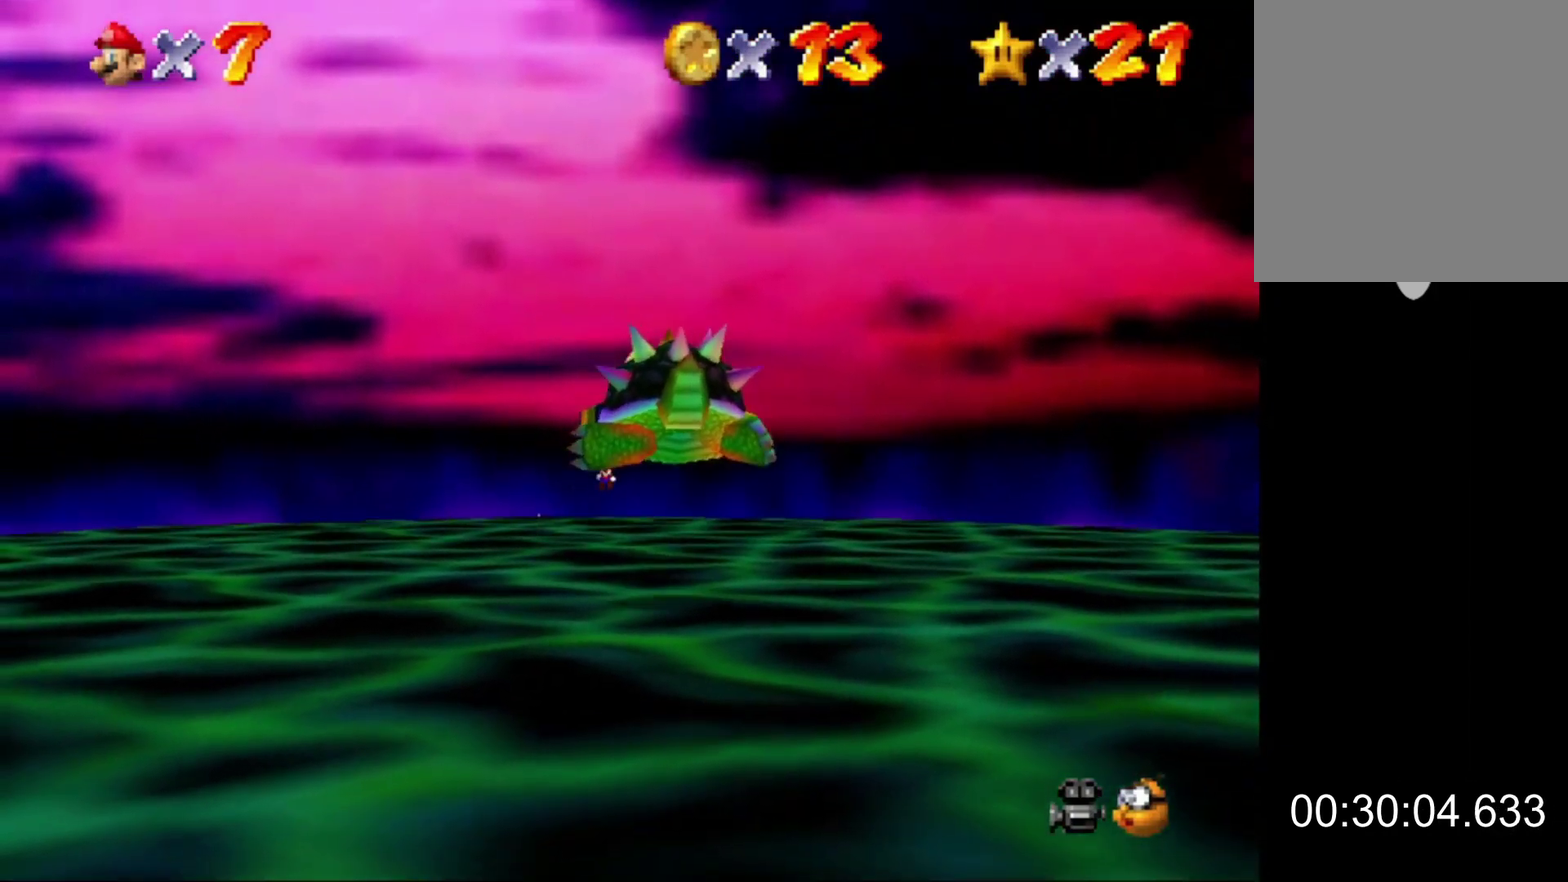
{"buttons": [], "left_stick": "down", "button_events": []}
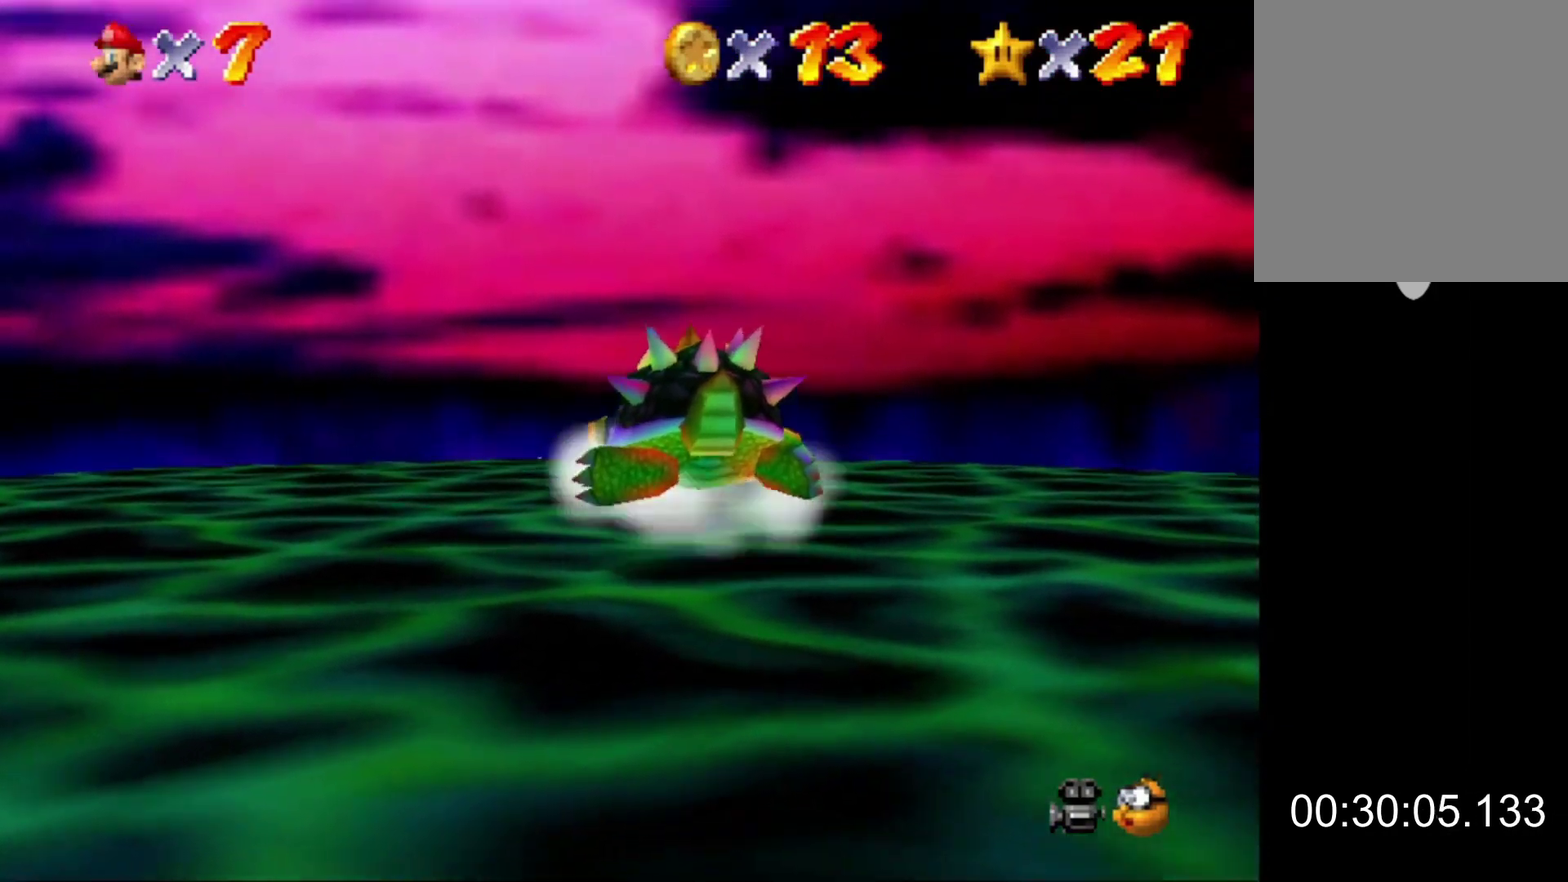
{"buttons": [], "left_stick": "down", "button_events": [[200, "B", "down"], [267, "B", "up"]]}
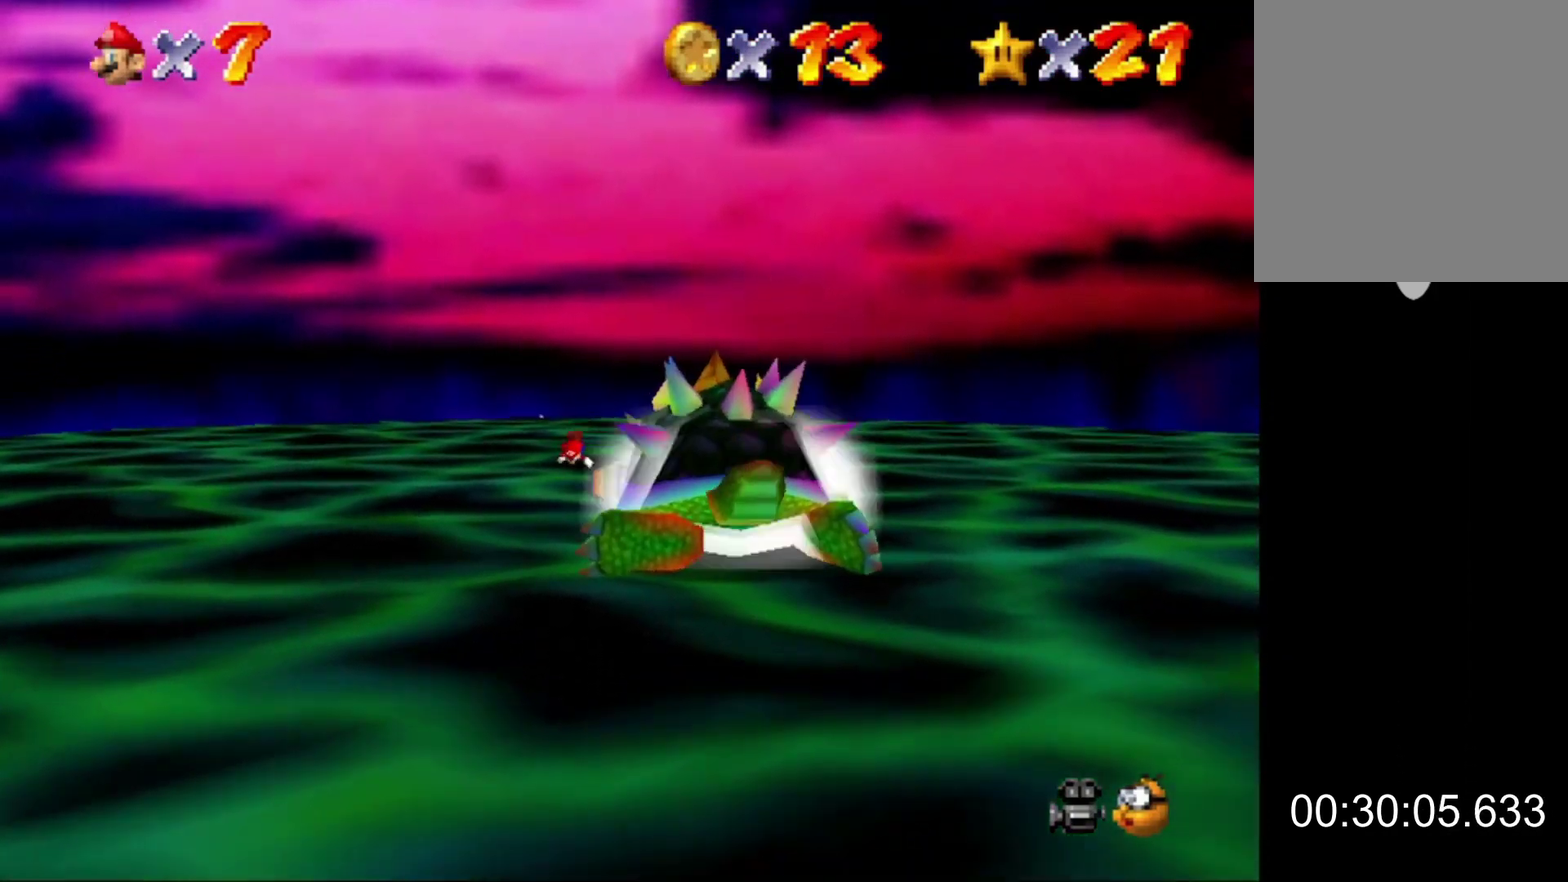
{"buttons": [], "left_stick": "down", "button_events": [[100, "A", "down"], [100, "B", "down"], [200, "A", "up"], [200, "B", "up"]]}
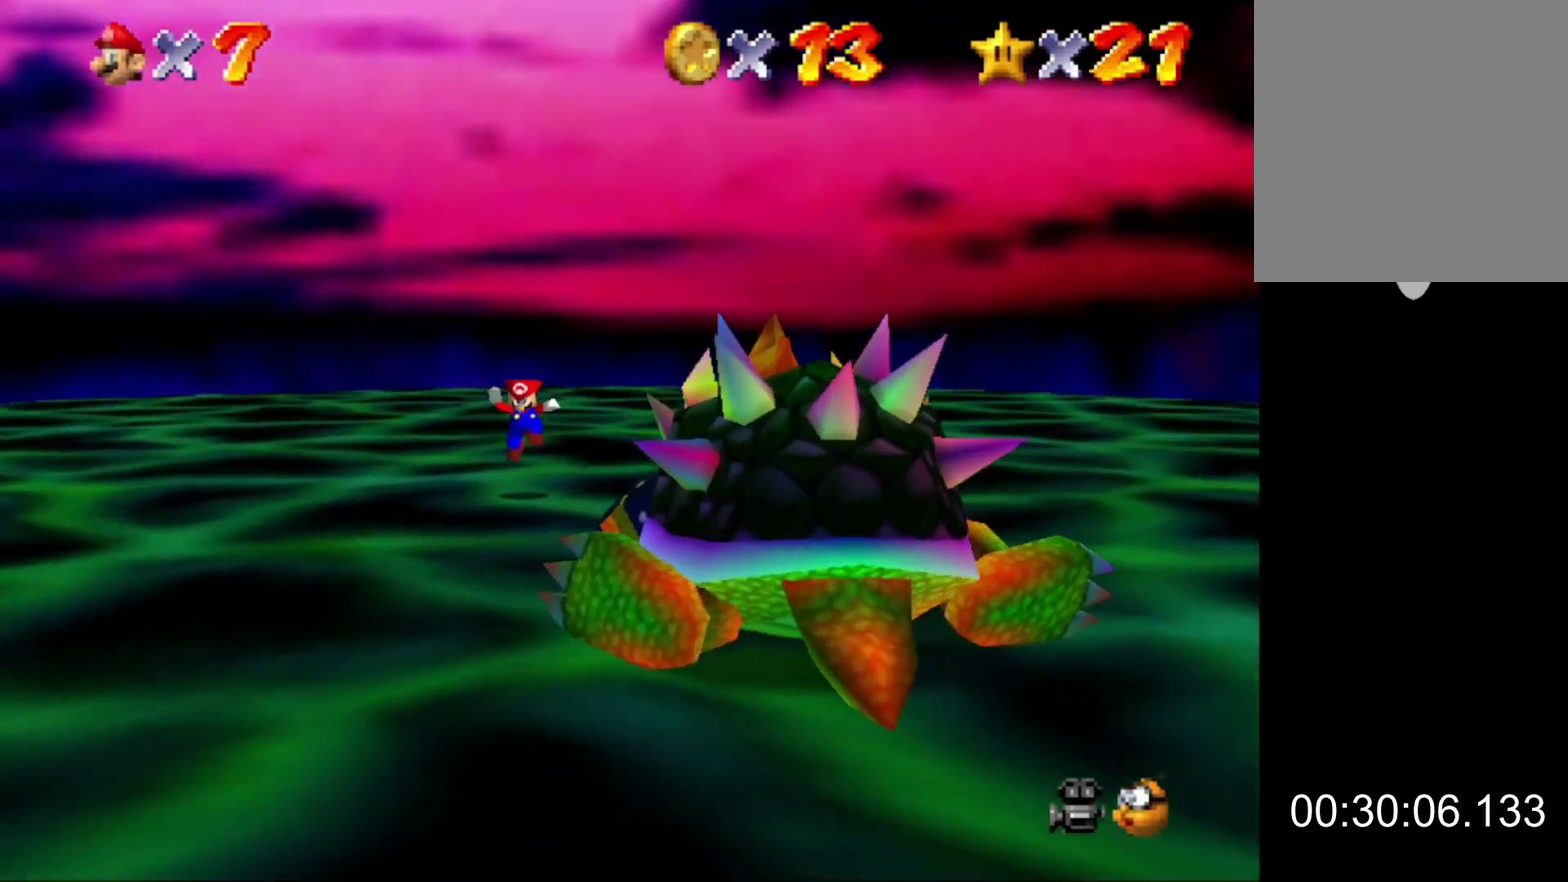
{"buttons": [], "left_stick": "down", "button_events": []}